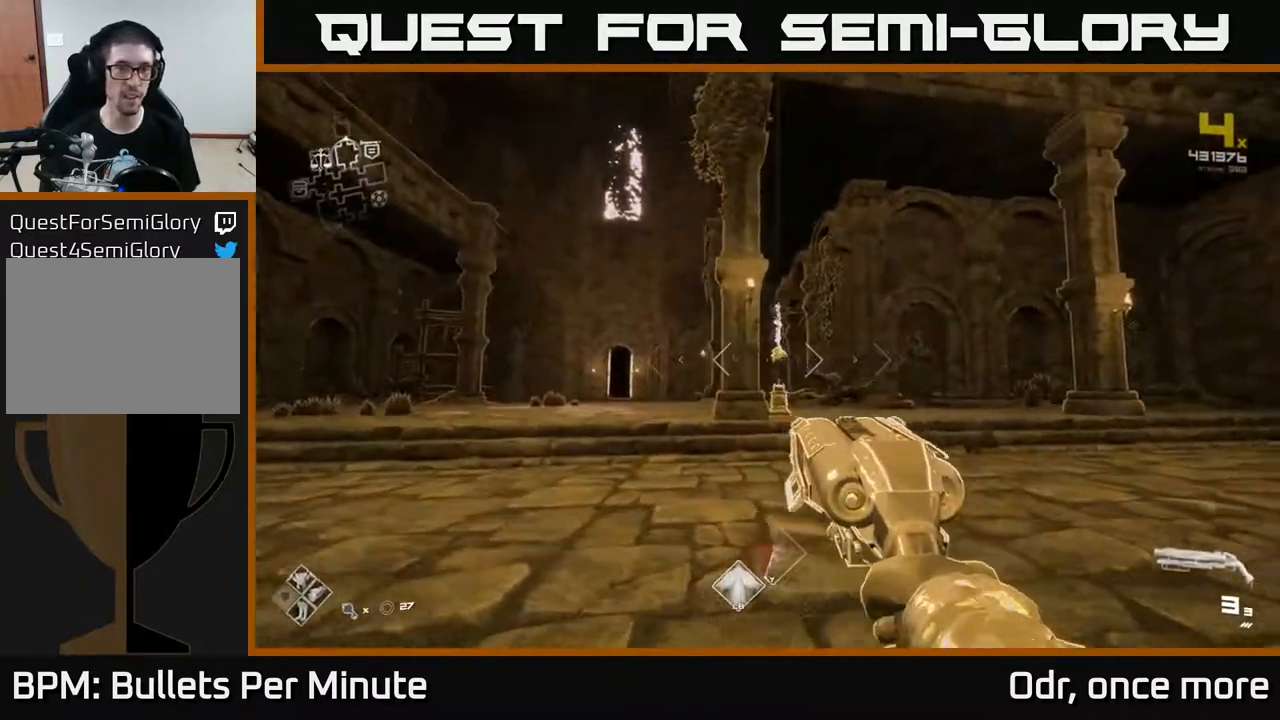
Gameplay with a controller (Xbox layout); each line is a JSON object with the inputs held at the frame after it. "events" lists button and stick changes between this image and that frame as [ms after this image, input, new state], when the widget could be followed in between.
{"buttons": [], "left_stick": "up", "right_stick": "center", "events": [[67, "left_stick", "up-left"], [200, "A", "down"], [200, "left_stick", "up"], [317, "A", "up"], [417, "A", "down"], [500, "A", "up"]]}
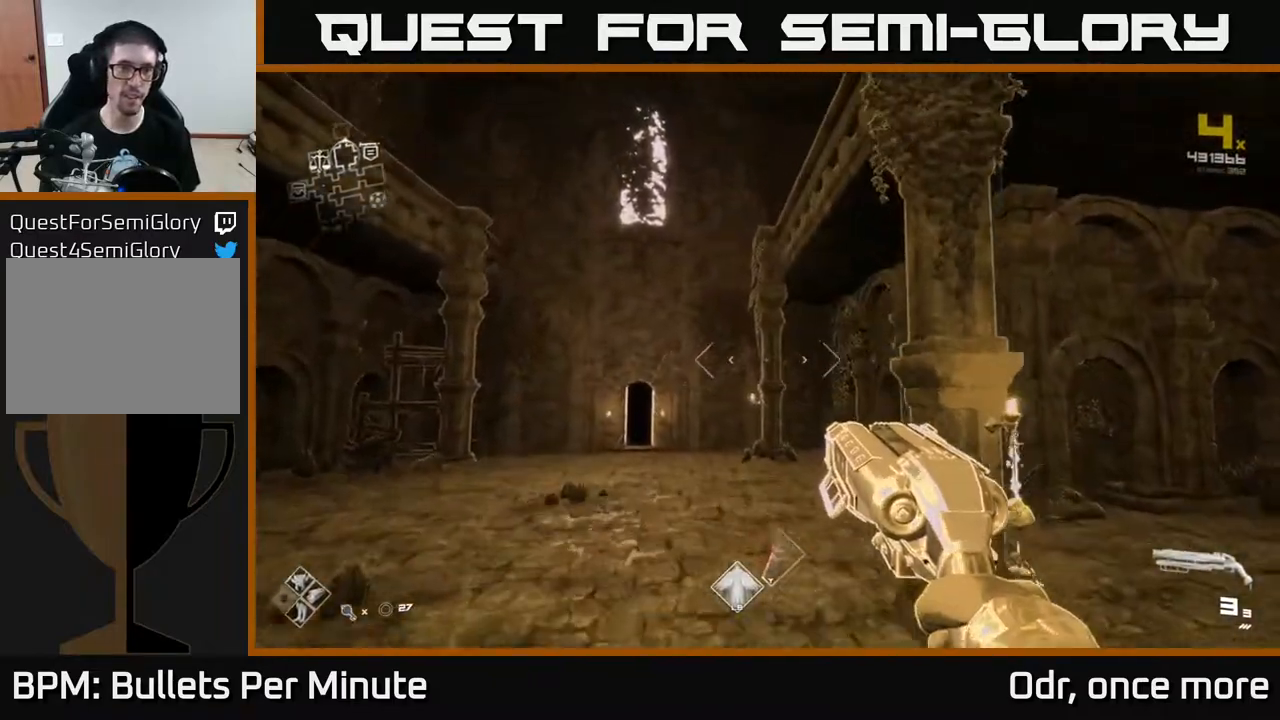
{"buttons": [], "left_stick": "center", "right_stick": "center", "events": [[67, "left_stick", "center"], [83, "A", "down"], [183, "A", "up"]]}
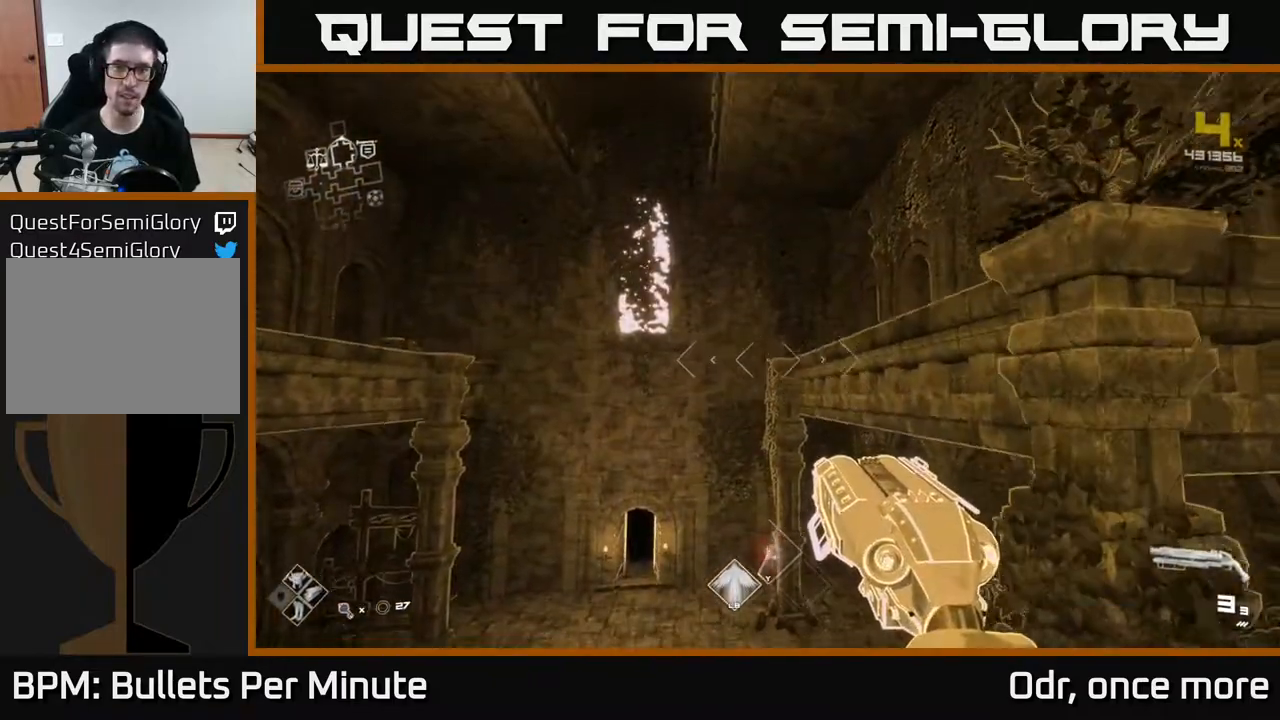
{"buttons": [], "left_stick": "center", "right_stick": "right", "events": [[333, "right_stick", "right"]]}
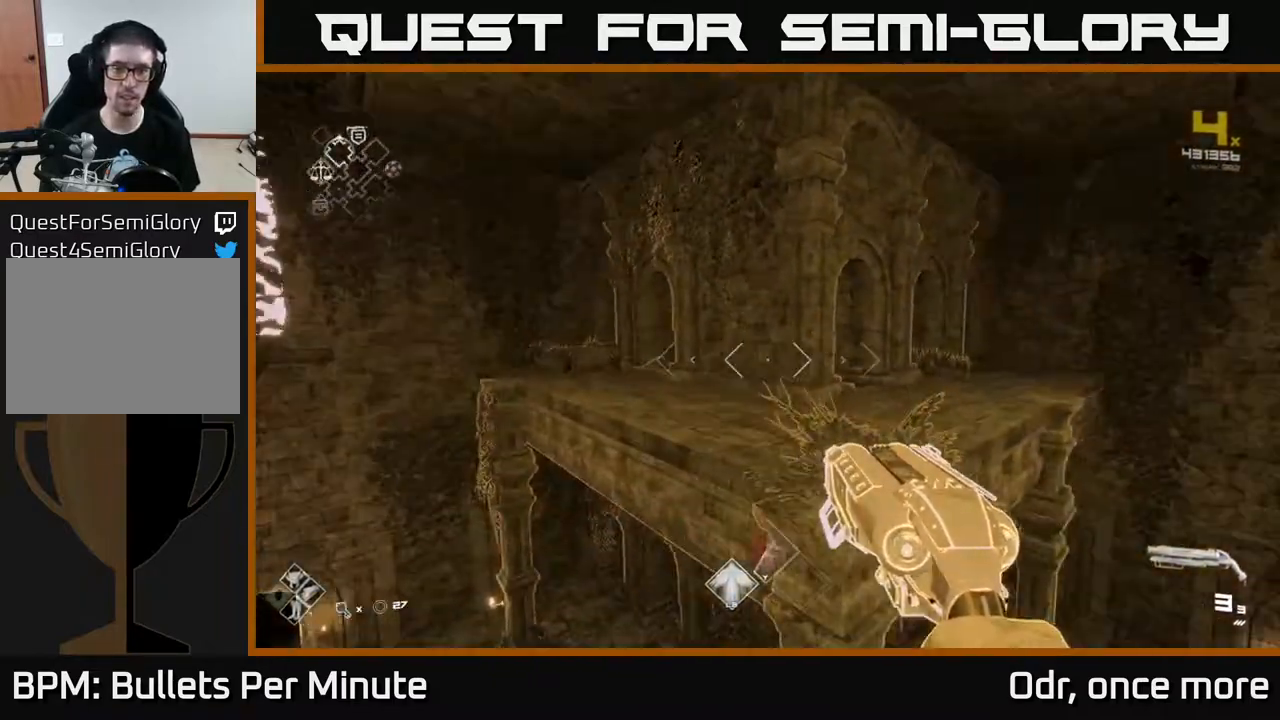
{"buttons": [], "left_stick": "left", "right_stick": "right", "events": [[467, "left_stick", "left"]]}
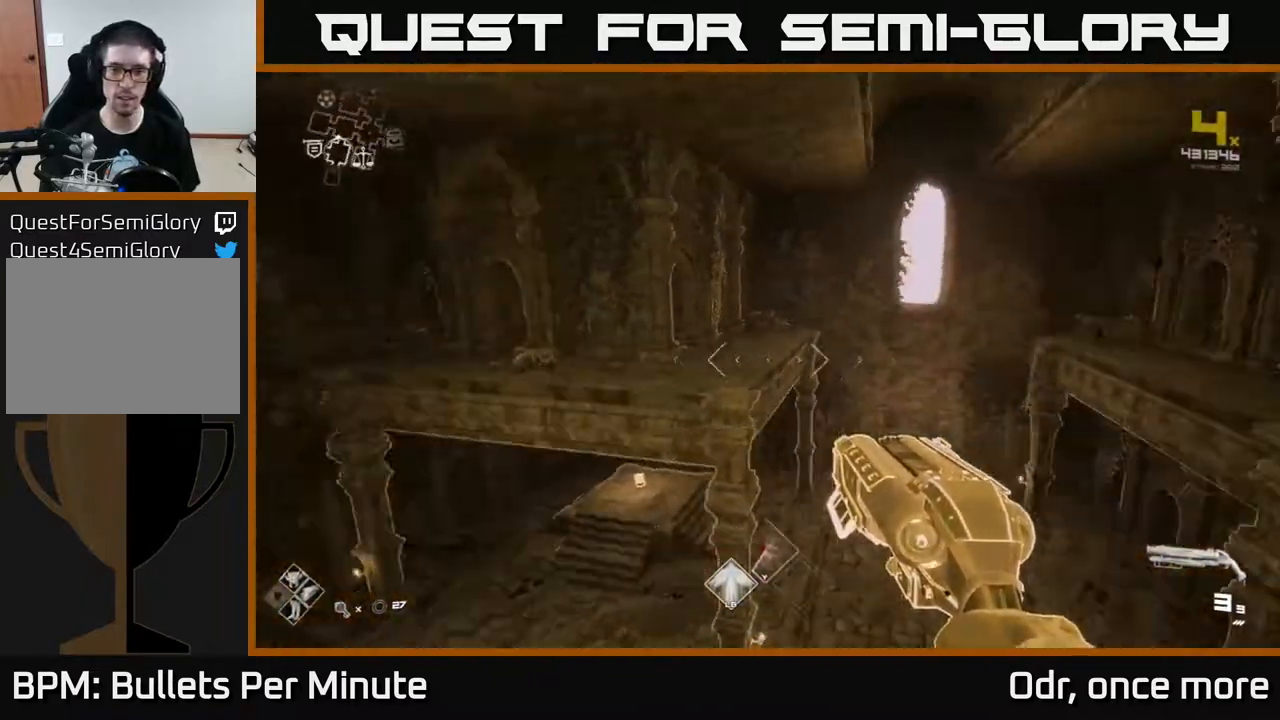
{"buttons": [], "left_stick": "center", "right_stick": "right", "events": [[267, "left_stick", "center"]]}
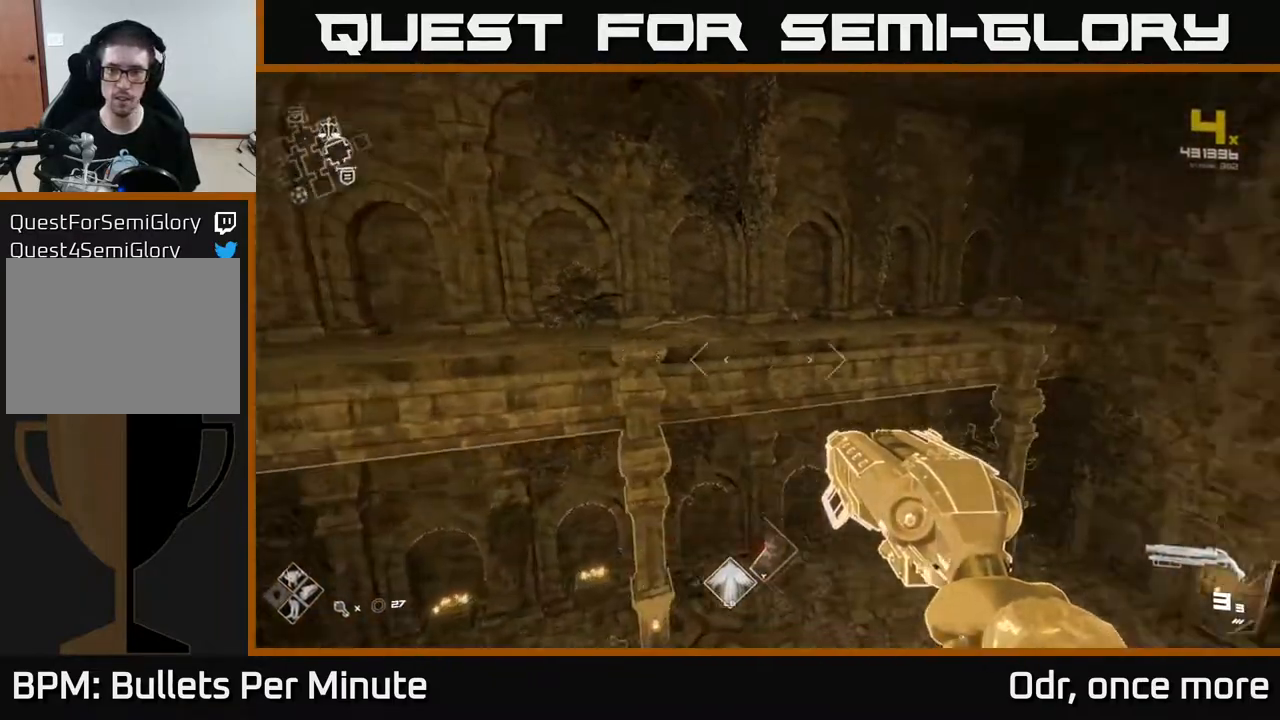
{"buttons": [], "left_stick": "left", "right_stick": "center", "events": [[67, "left_stick", "right"], [83, "right_stick", "center"], [133, "A", "down"], [267, "A", "up"], [333, "left_stick", "center"], [350, "A", "down"], [433, "A", "up"], [483, "left_stick", "left"]]}
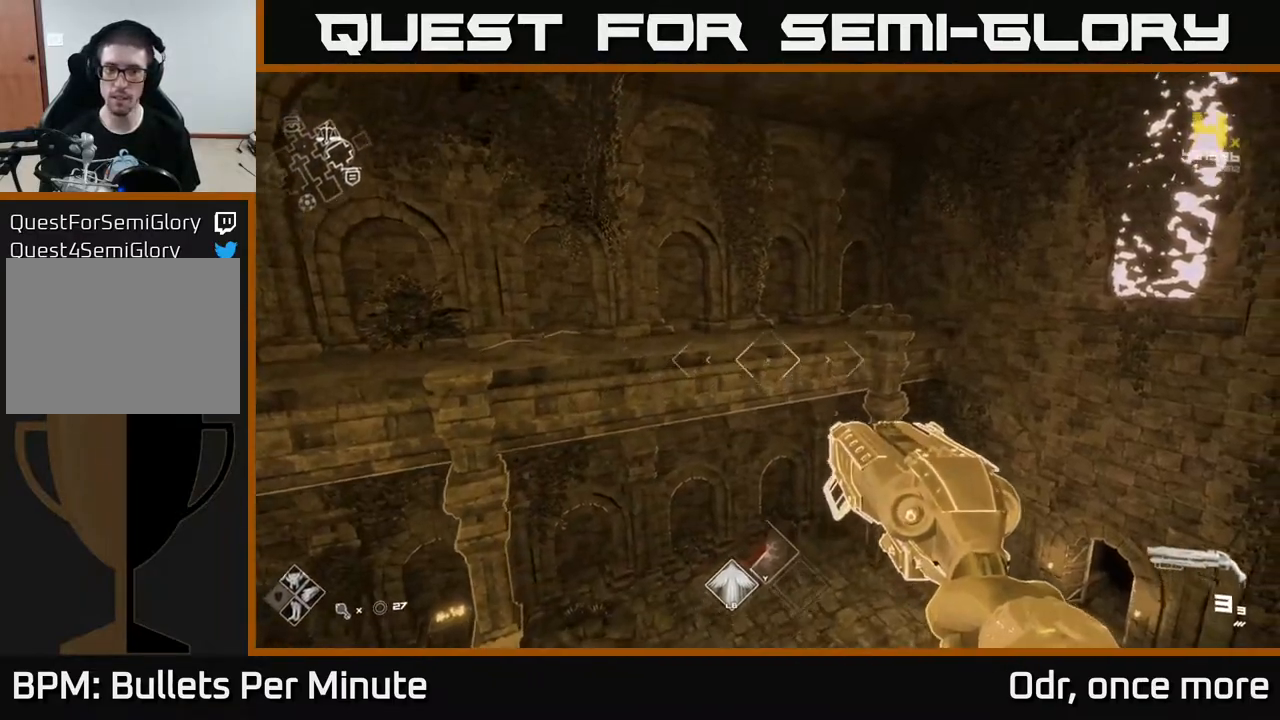
{"buttons": [], "left_stick": "up-right", "right_stick": "left", "events": [[83, "right_stick", "left"], [217, "left_stick", "up"], [483, "left_stick", "up-right"]]}
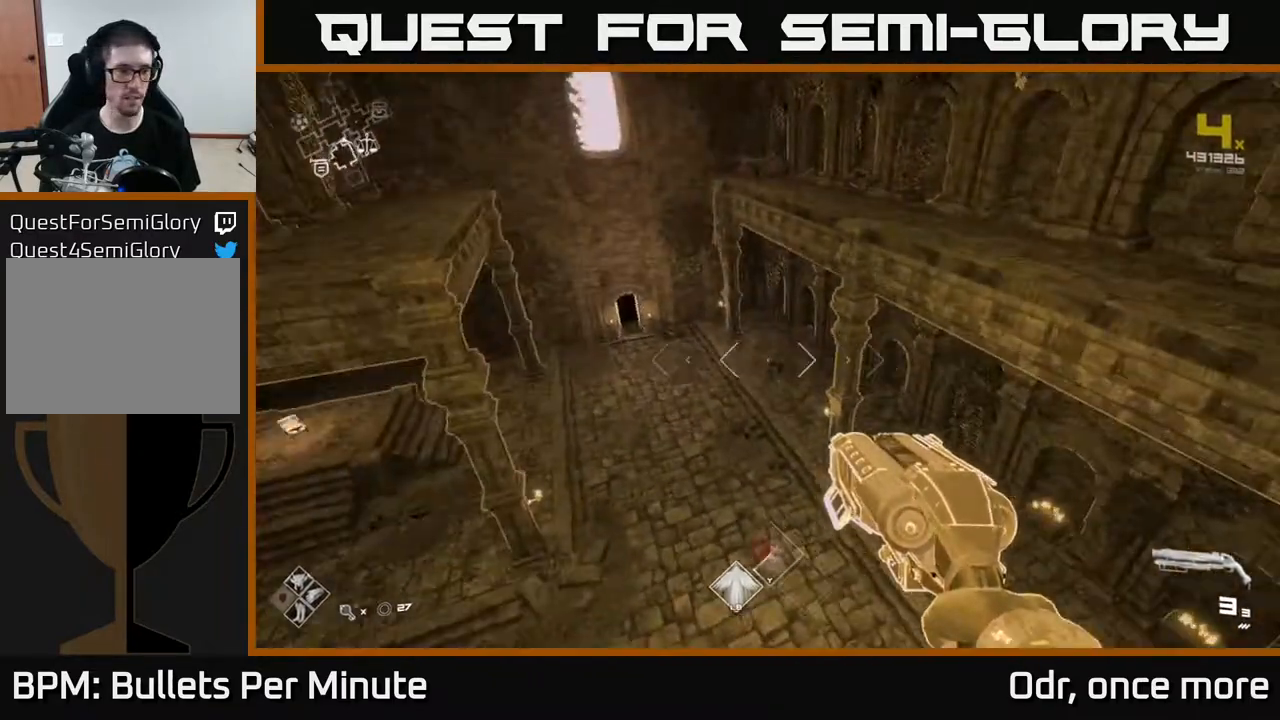
{"buttons": [], "left_stick": "up", "right_stick": "center", "events": [[217, "left_stick", "up"], [483, "right_stick", "center"]]}
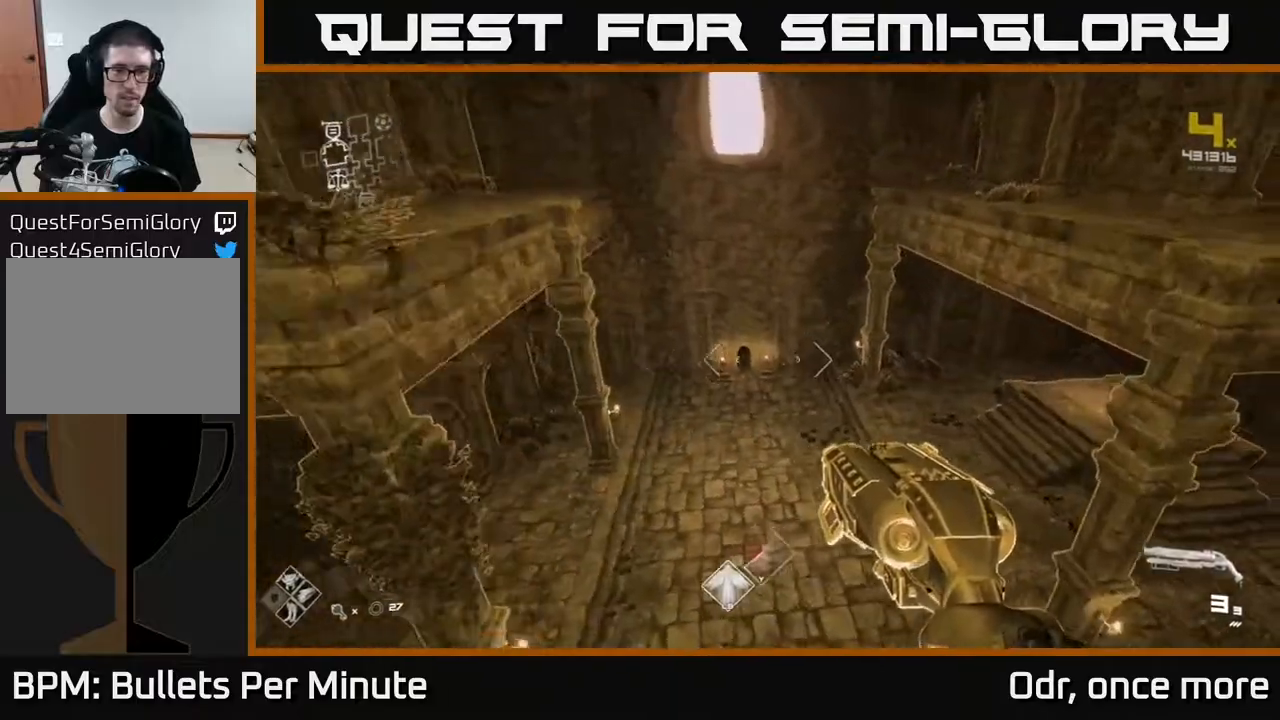
{"buttons": [], "left_stick": "up", "right_stick": "up-left", "events": [[50, "left_stick", "up-left"], [283, "left_stick", "up"], [500, "right_stick", "up-left"]]}
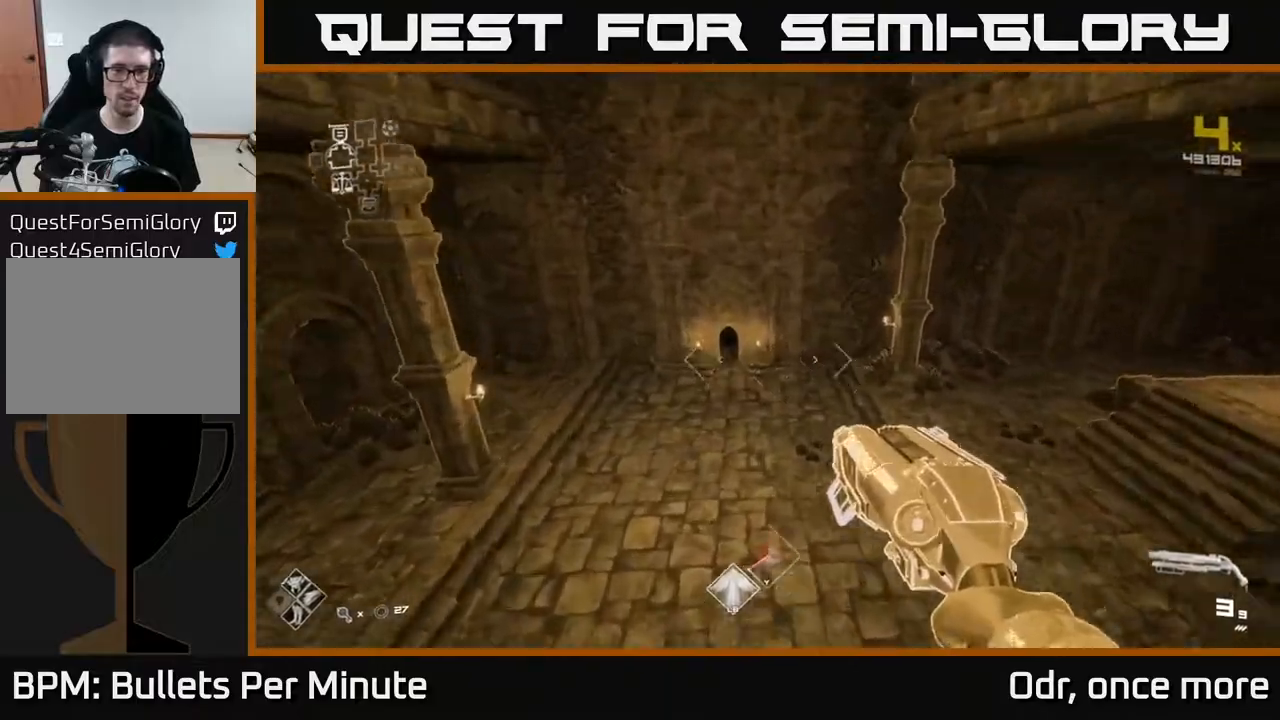
{"buttons": [], "left_stick": "up", "right_stick": "center", "events": [[100, "right_stick", "center"]]}
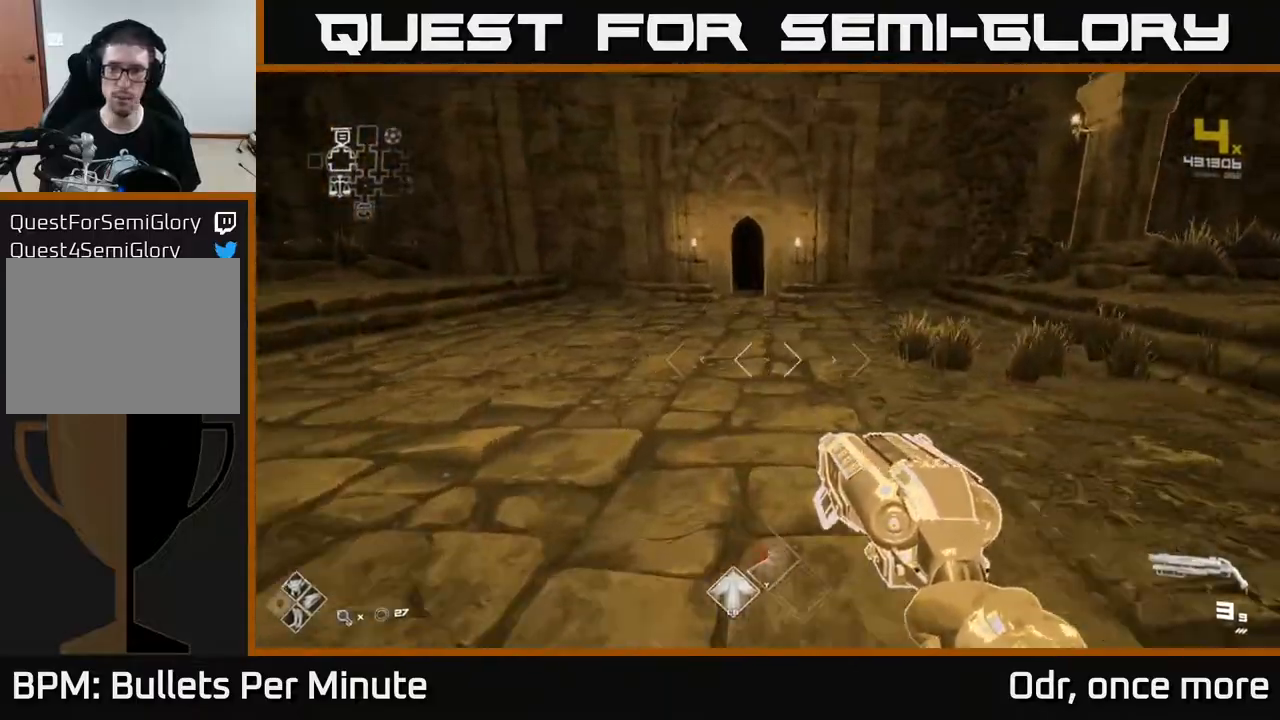
{"buttons": ["L1"], "left_stick": "up", "right_stick": "center", "events": [[33, "right_stick", "up"], [117, "L1", "down"], [117, "right_stick", "center"]]}
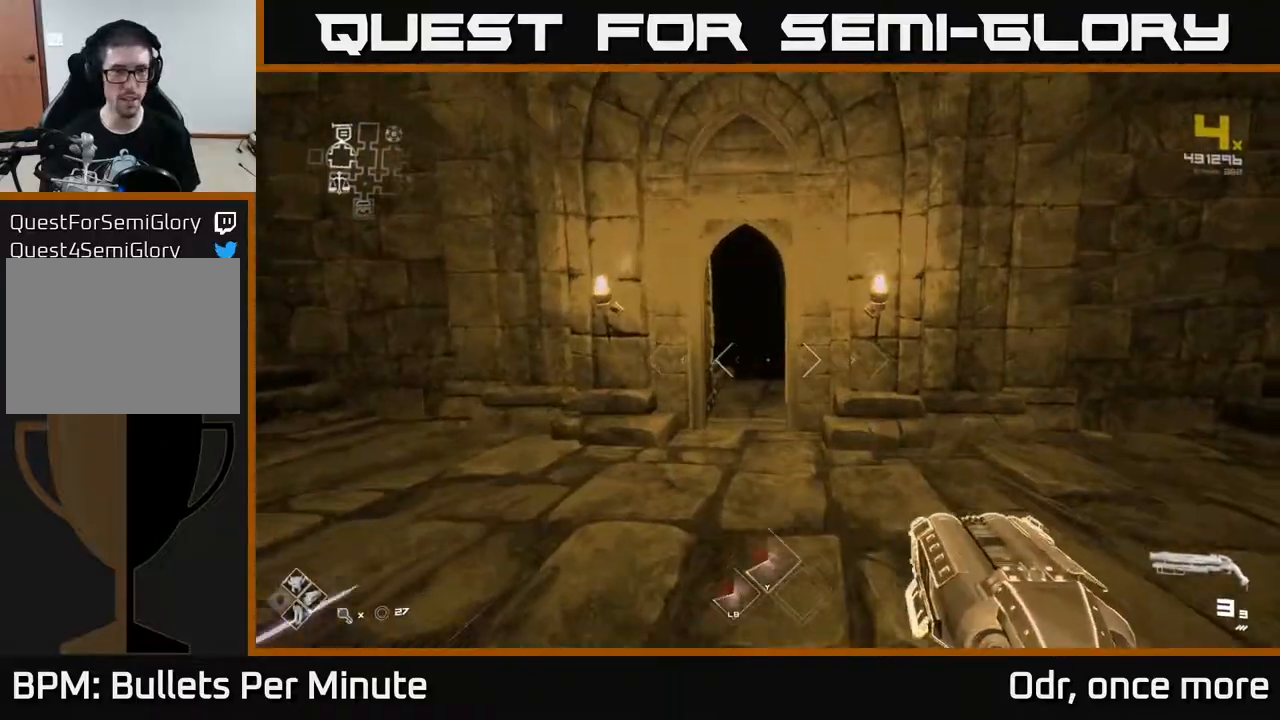
{"buttons": ["L1"], "left_stick": "up", "right_stick": "center", "events": []}
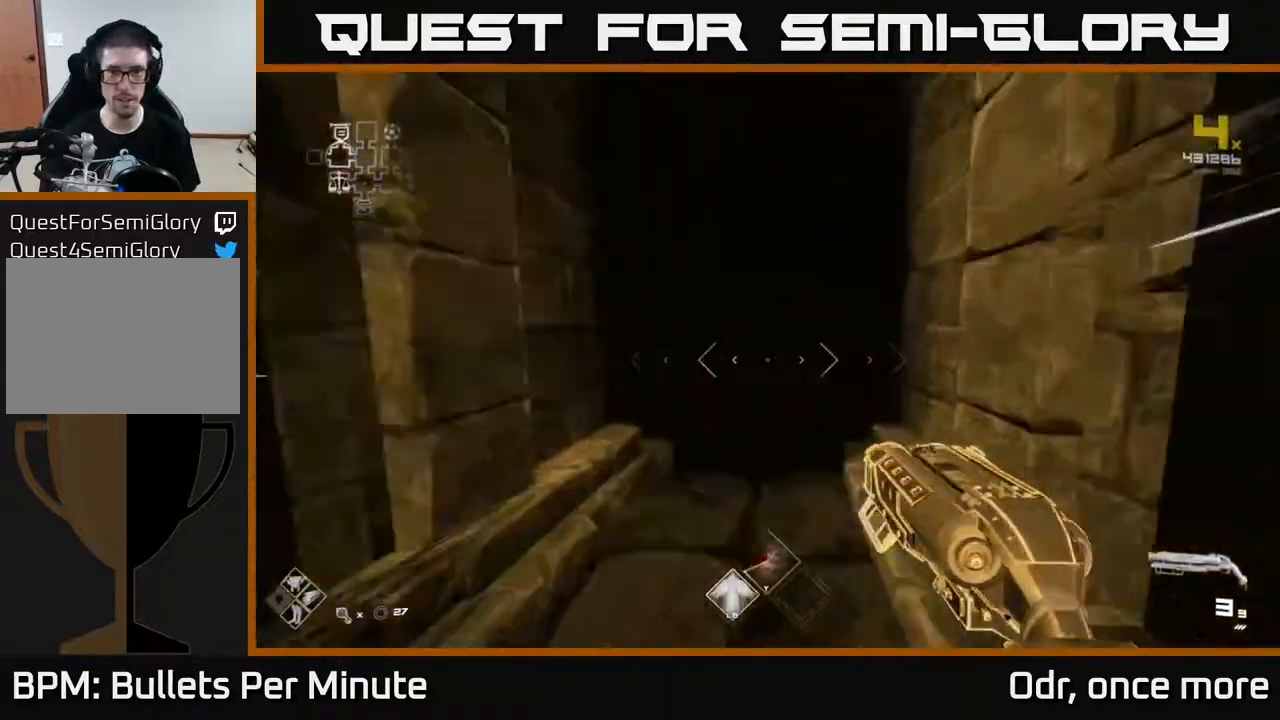
{"buttons": ["L1"], "left_stick": "up", "right_stick": "center", "events": []}
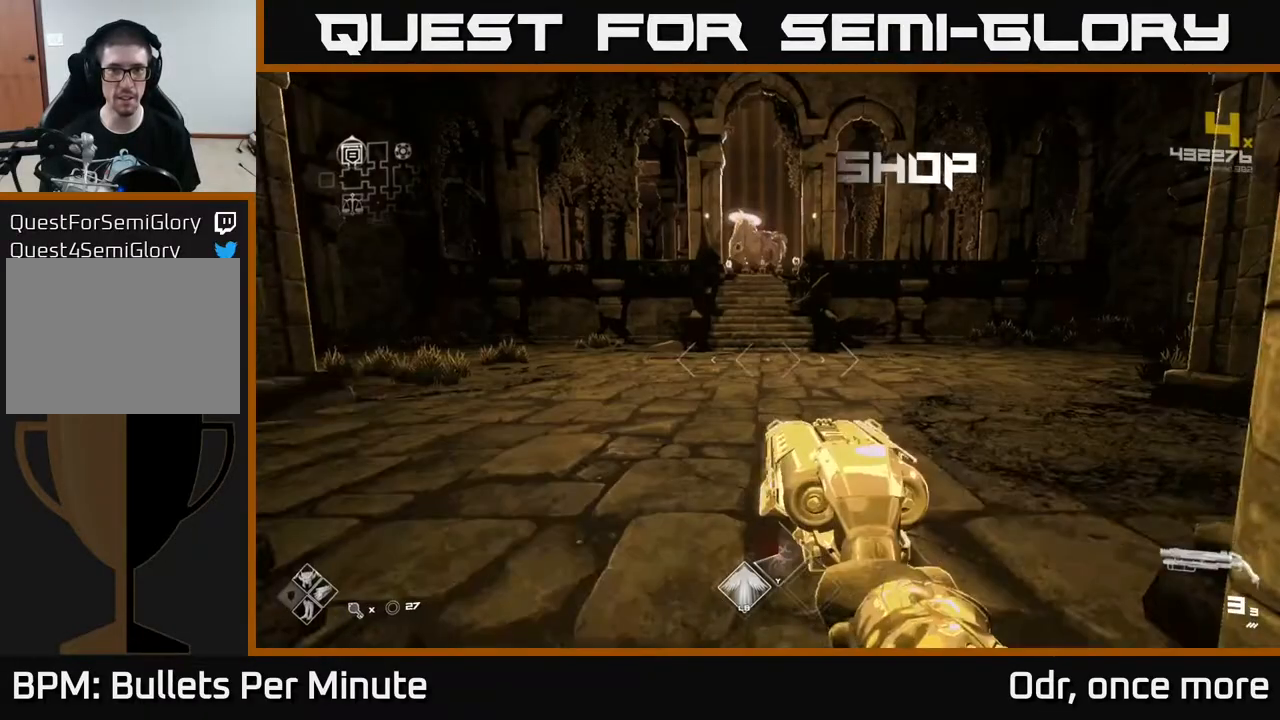
{"buttons": ["L1"], "left_stick": "up", "right_stick": "center", "events": []}
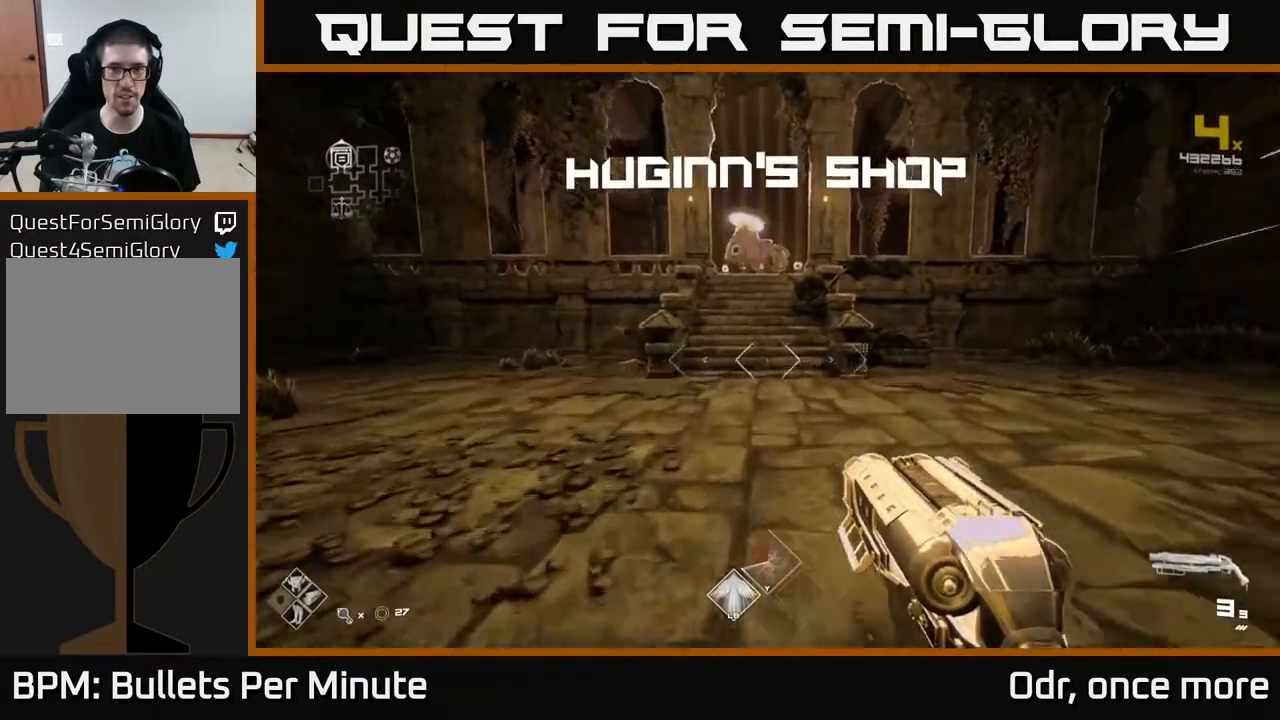
{"buttons": ["L1"], "left_stick": "up", "right_stick": "center", "events": []}
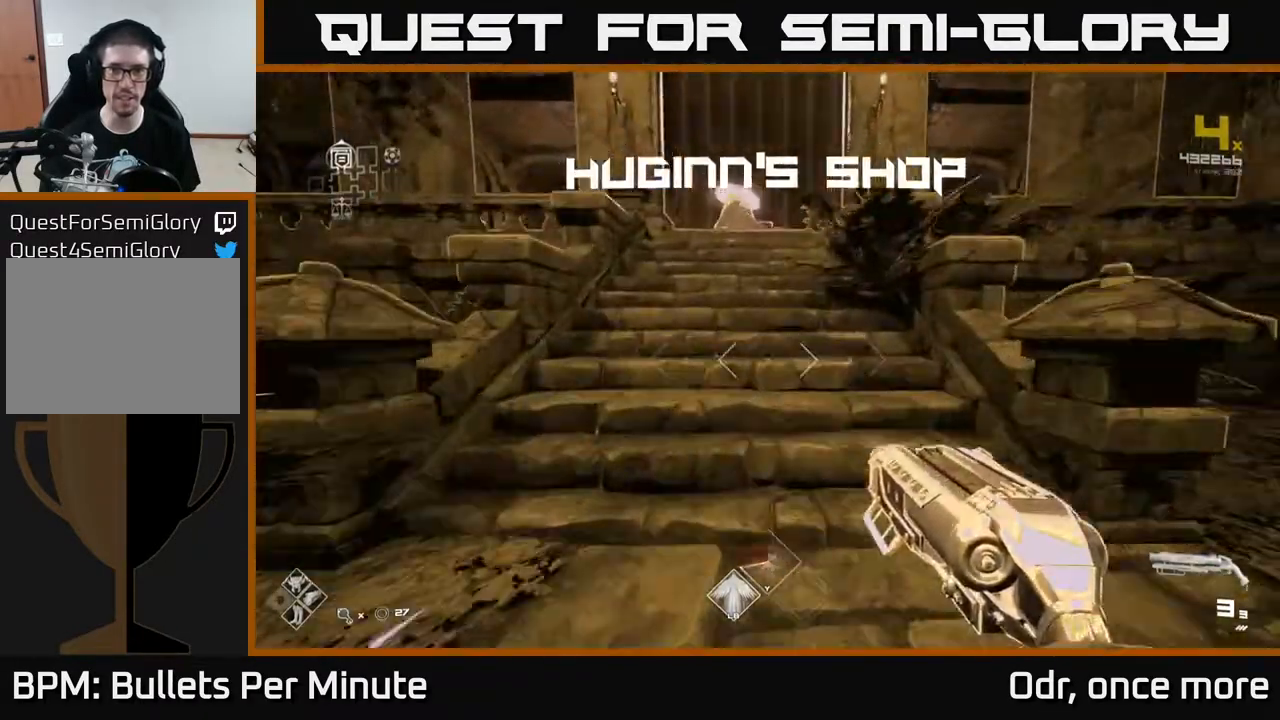
{"buttons": ["L1"], "left_stick": "up-right", "right_stick": "center", "events": [[417, "left_stick", "up-right"]]}
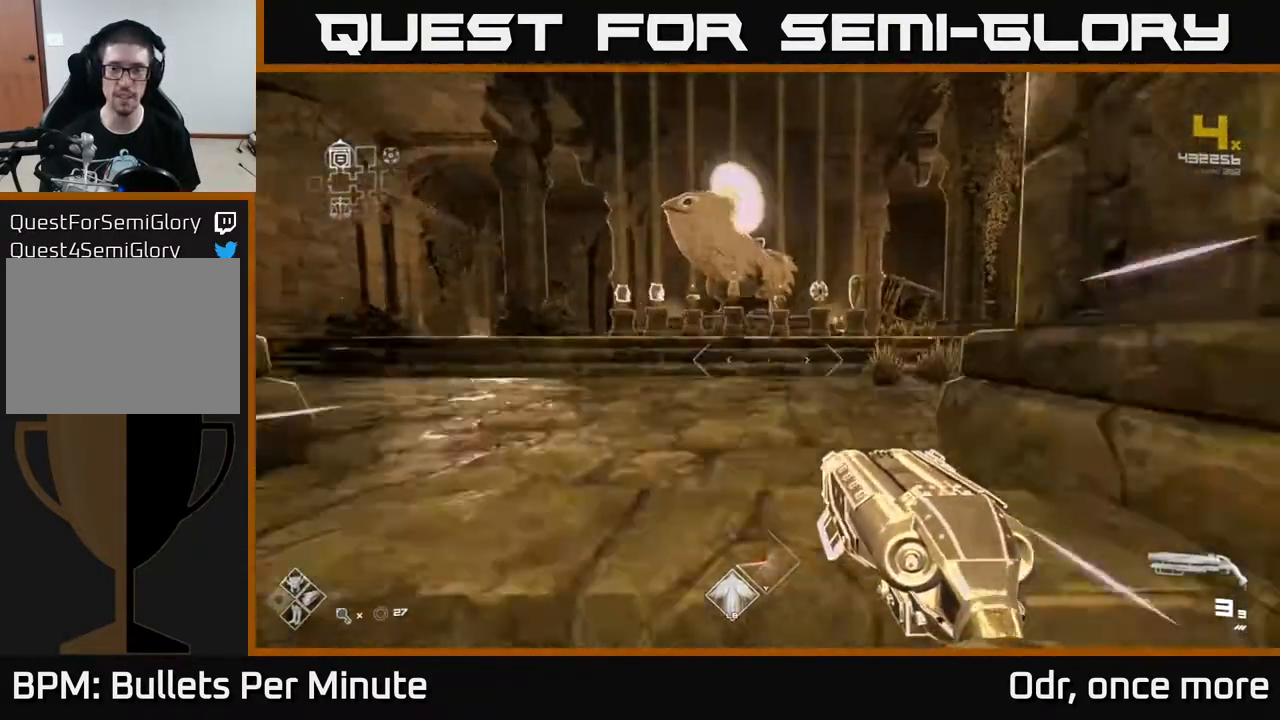
{"buttons": [], "left_stick": "up", "right_stick": "center", "events": [[83, "left_stick", "up"], [383, "L1", "up"]]}
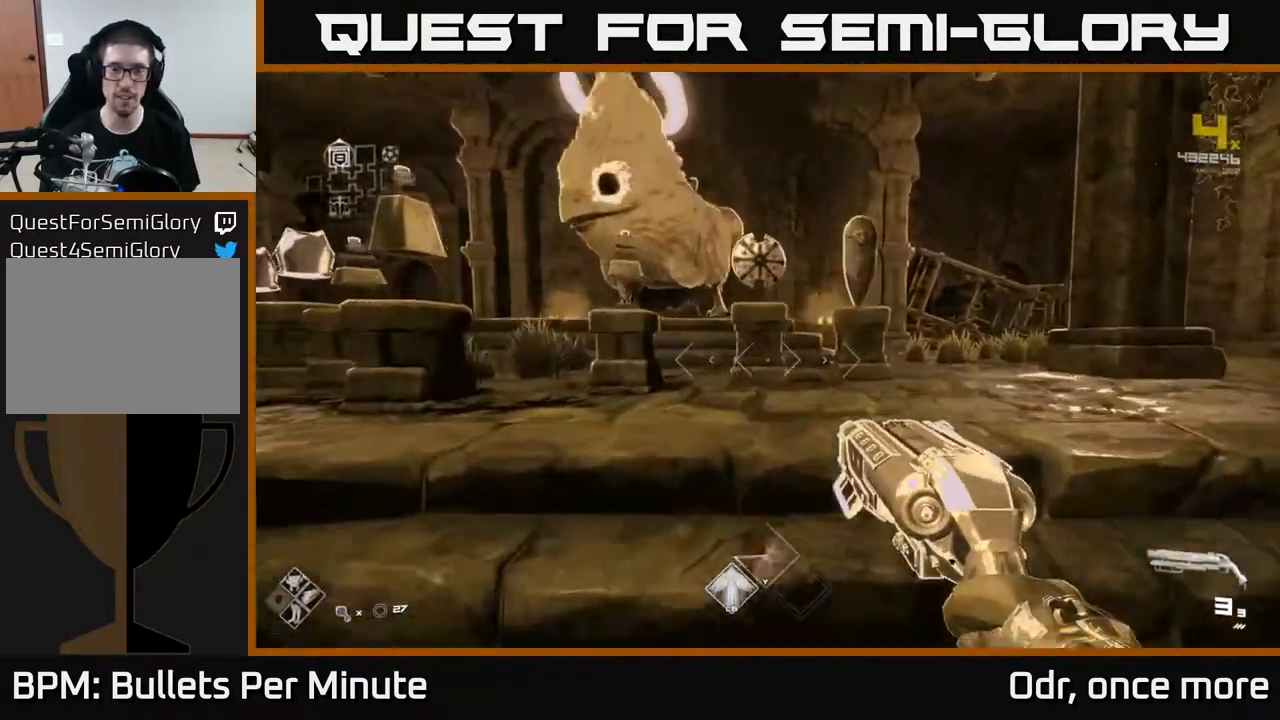
{"buttons": [], "left_stick": "center", "right_stick": "center", "events": [[400, "left_stick", "center"]]}
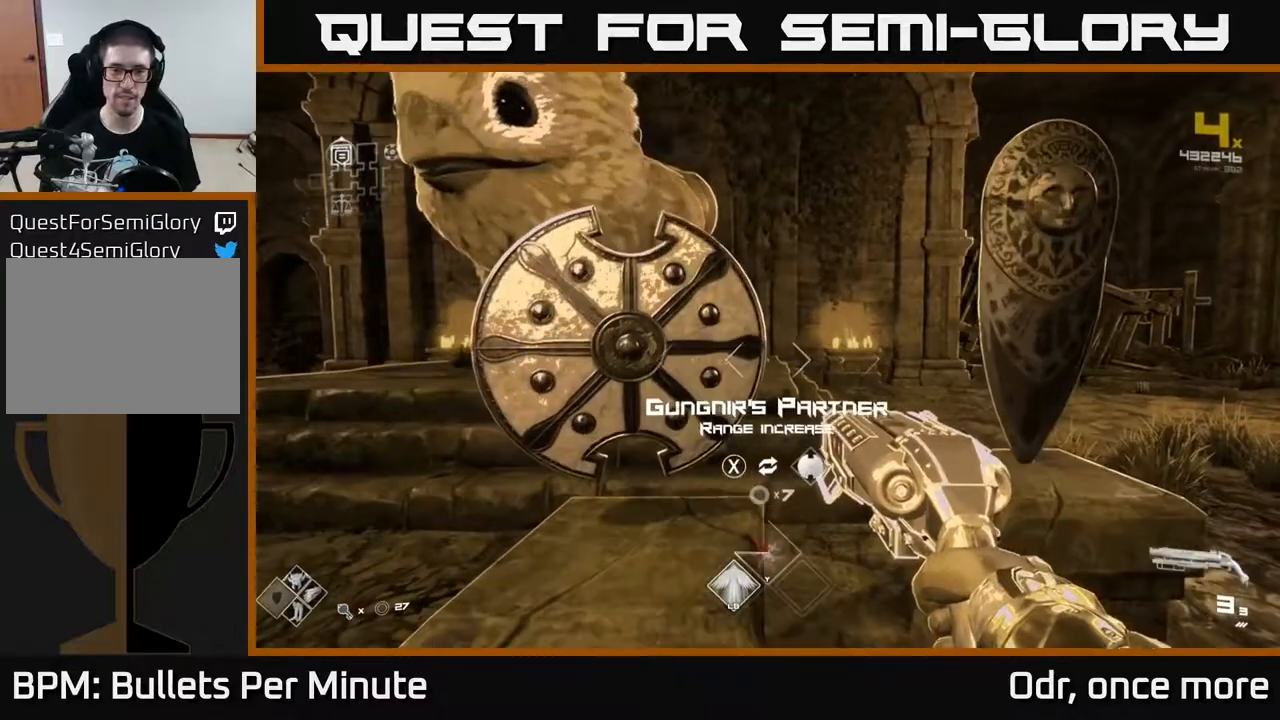
{"buttons": [], "left_stick": "center", "right_stick": "center", "events": [[233, "left_stick", "right"], [400, "left_stick", "center"]]}
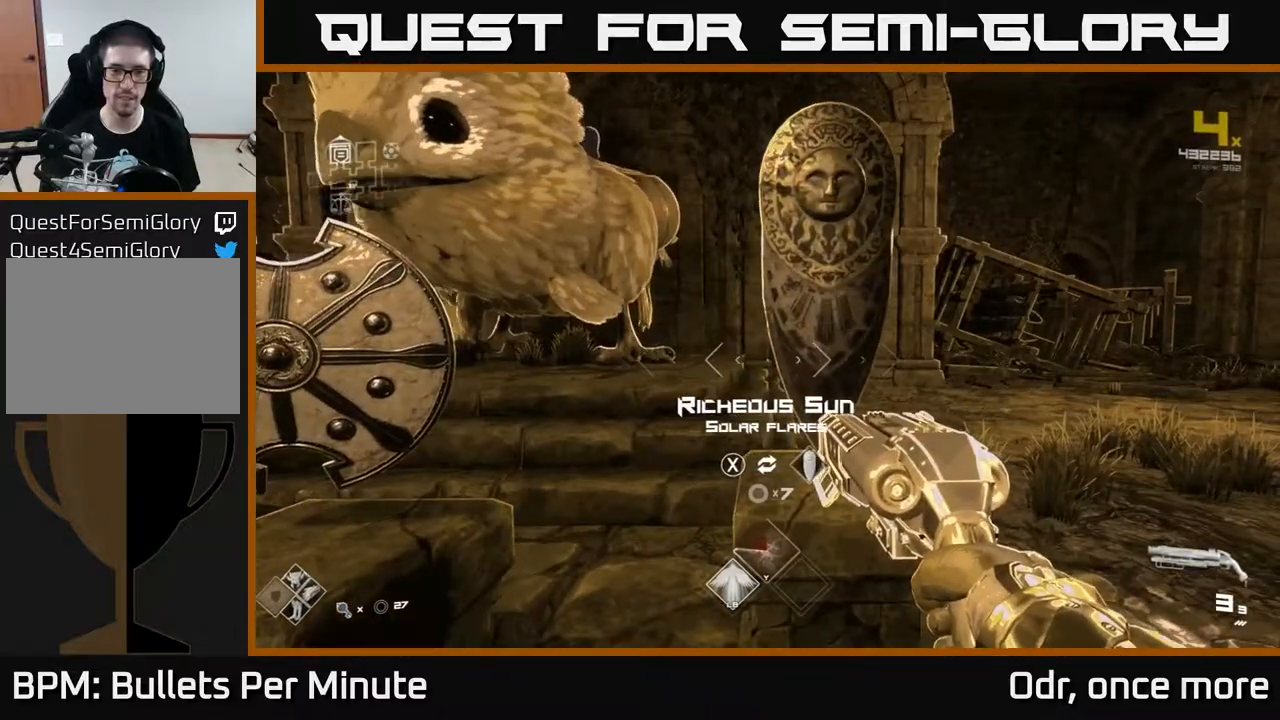
{"buttons": [], "left_stick": "center", "right_stick": "center", "events": [[217, "left_stick", "left"], [267, "right_stick", "left"], [417, "right_stick", "center"], [450, "left_stick", "center"]]}
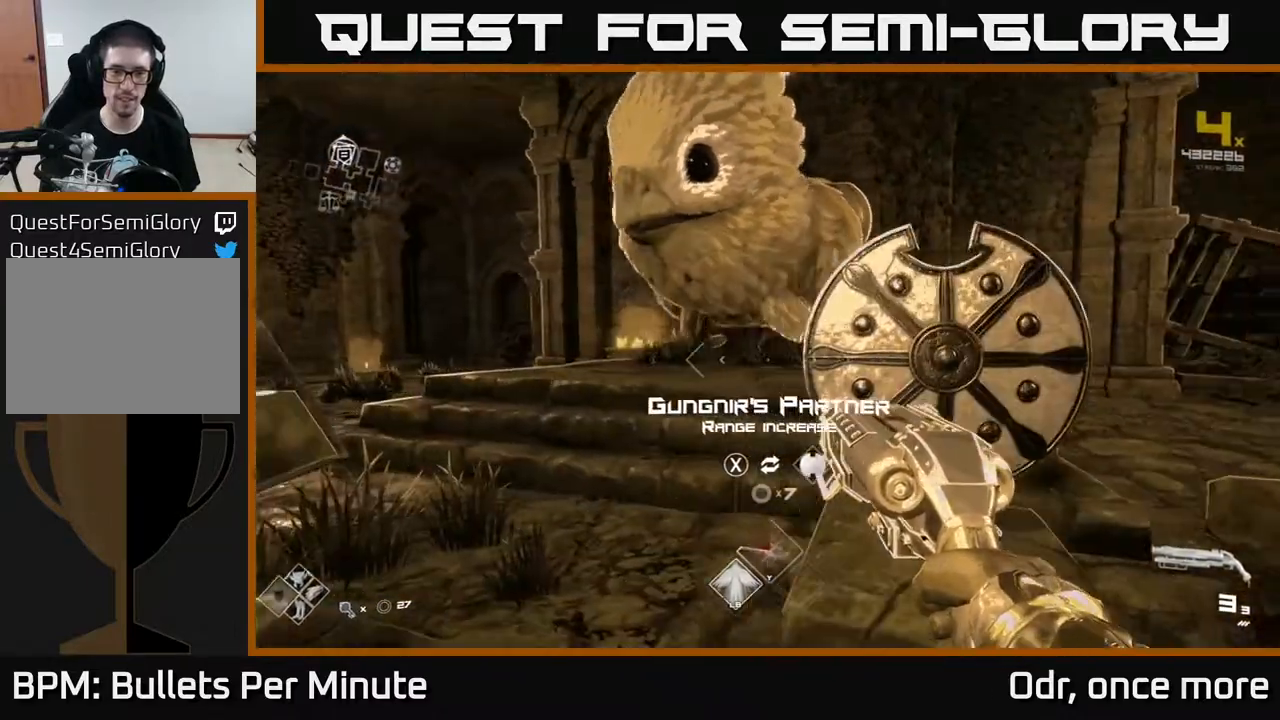
{"buttons": [], "left_stick": "center", "right_stick": "center", "events": [[33, "right_stick", "left"], [267, "right_stick", "center"]]}
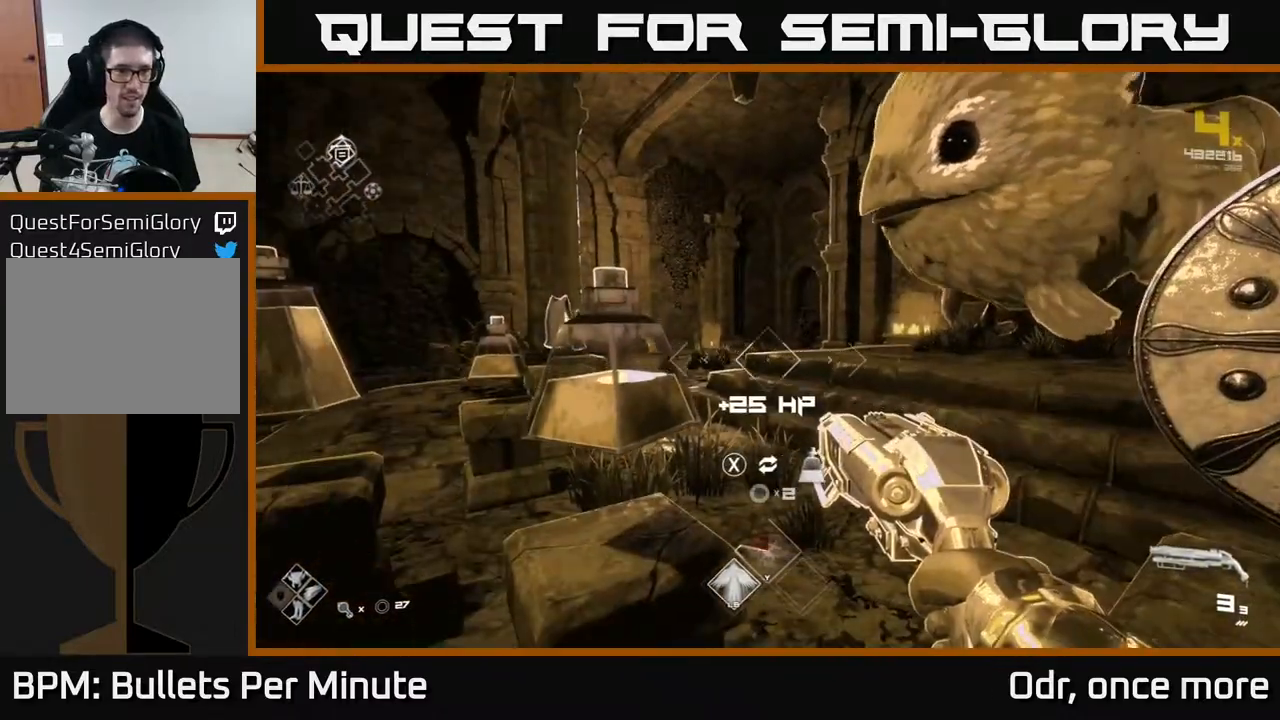
{"buttons": [], "left_stick": "center", "right_stick": "center", "events": [[33, "right_stick", "right"], [300, "right_stick", "center"]]}
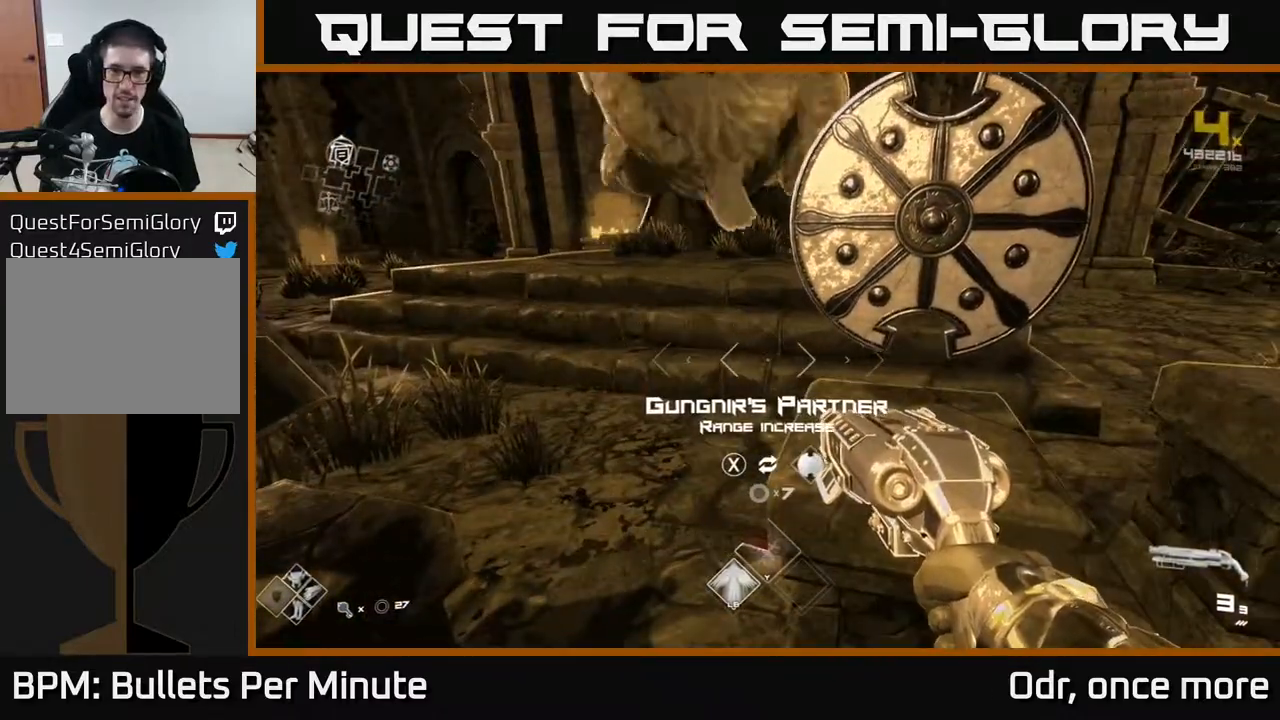
{"buttons": [], "left_stick": "down-left", "right_stick": "left", "events": [[200, "X", "down"], [250, "X", "up"], [333, "left_stick", "down-left"], [383, "right_stick", "left"]]}
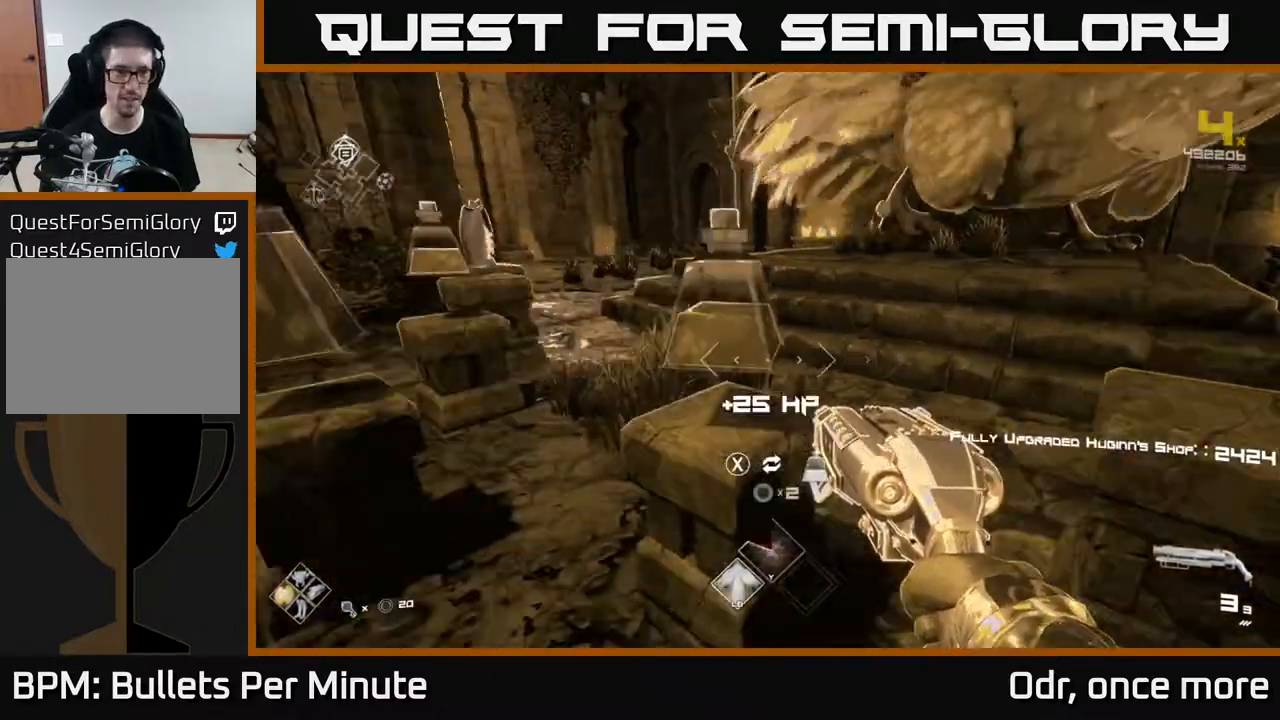
{"buttons": [], "left_stick": "up", "right_stick": "left", "events": [[217, "left_stick", "up-left"], [283, "left_stick", "up"]]}
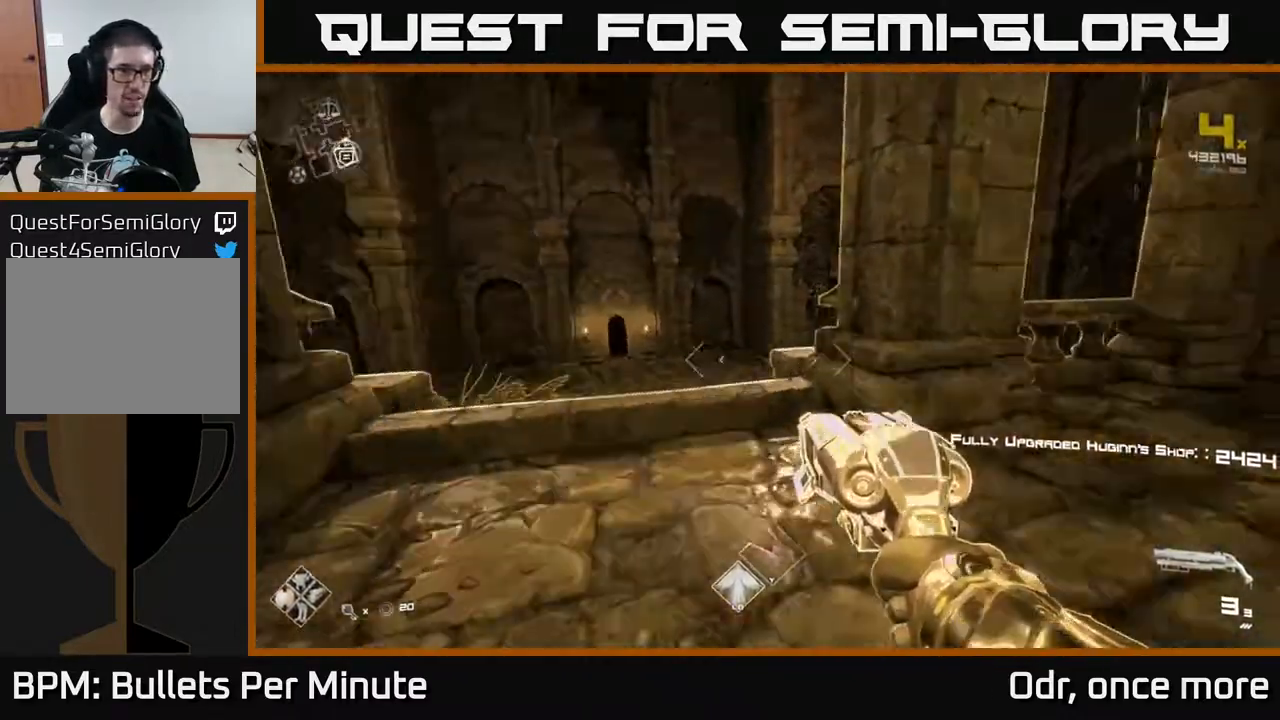
{"buttons": ["L1"], "left_stick": "up", "right_stick": "center", "events": [[83, "right_stick", "center"], [150, "L1", "down"], [317, "left_stick", "up-left"], [350, "right_stick", "left"], [467, "left_stick", "up"], [467, "right_stick", "center"]]}
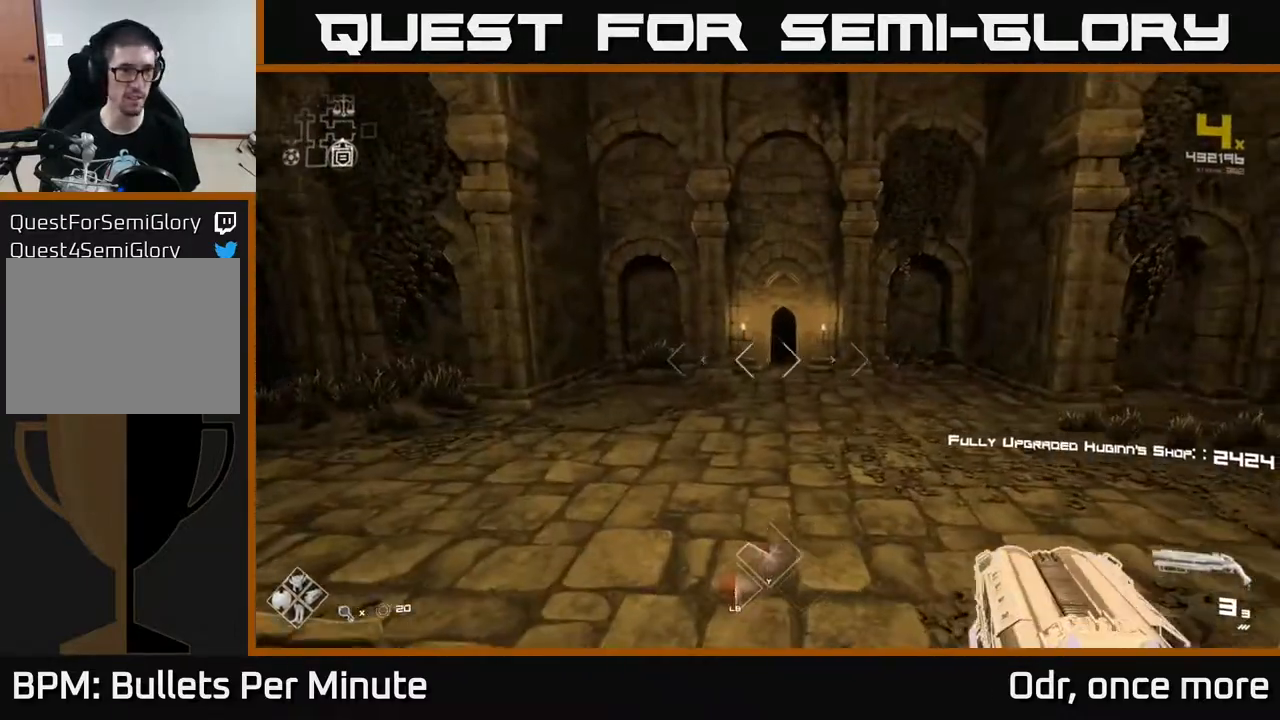
{"buttons": ["L1"], "left_stick": "up", "right_stick": "right", "events": [[450, "right_stick", "right"]]}
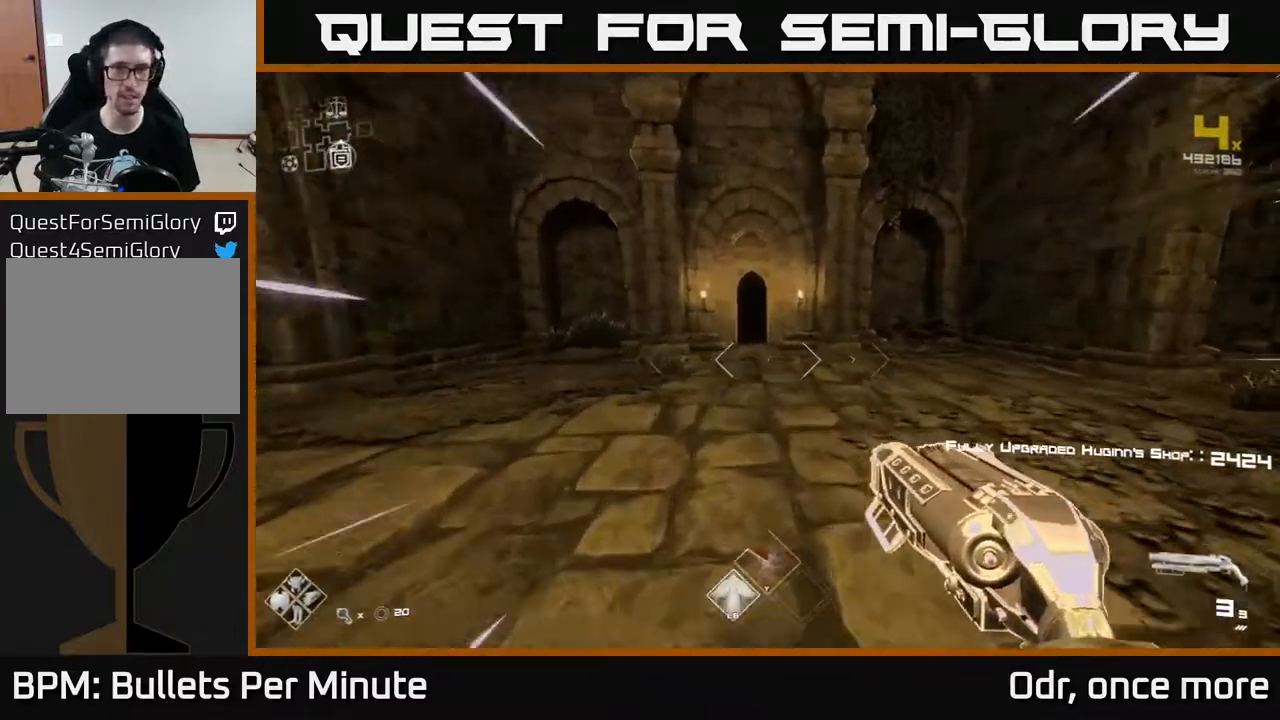
{"buttons": ["L1"], "left_stick": "up", "right_stick": "center", "events": [[33, "right_stick", "center"]]}
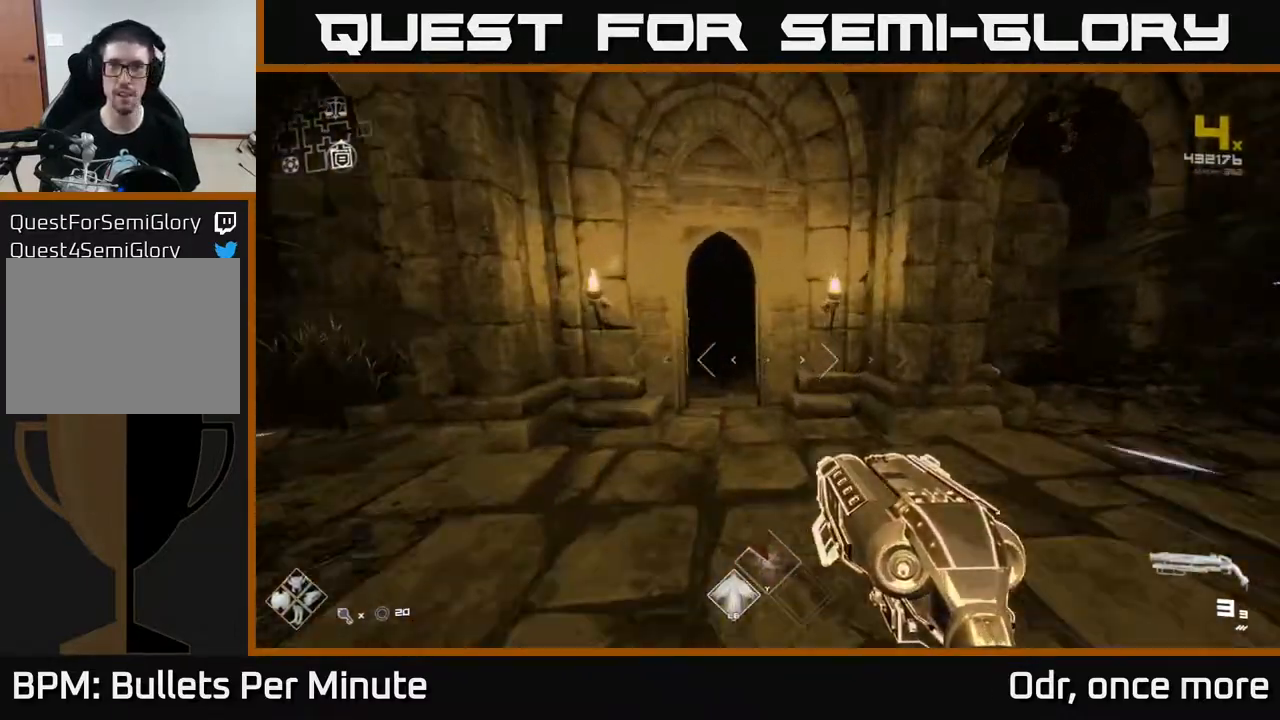
{"buttons": ["L1"], "left_stick": "up", "right_stick": "center", "events": [[200, "left_stick", "up-left"], [400, "left_stick", "up"]]}
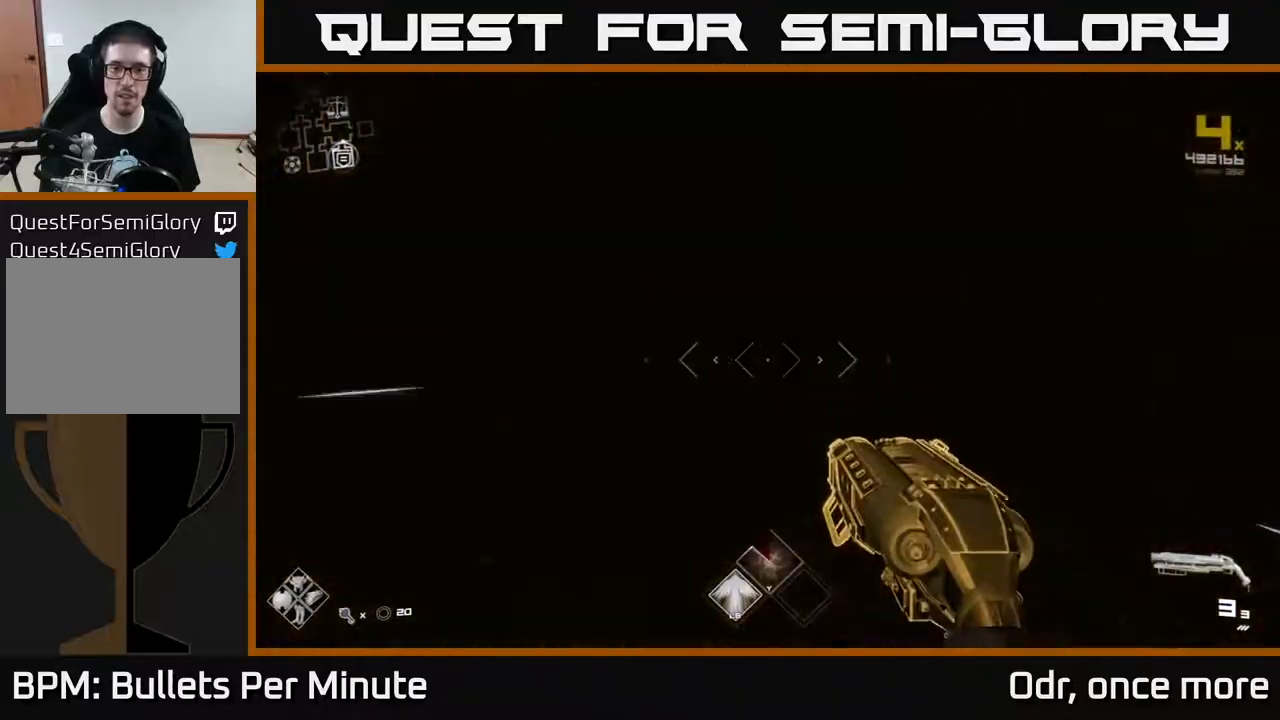
{"buttons": ["L1"], "left_stick": "up", "right_stick": "center", "events": []}
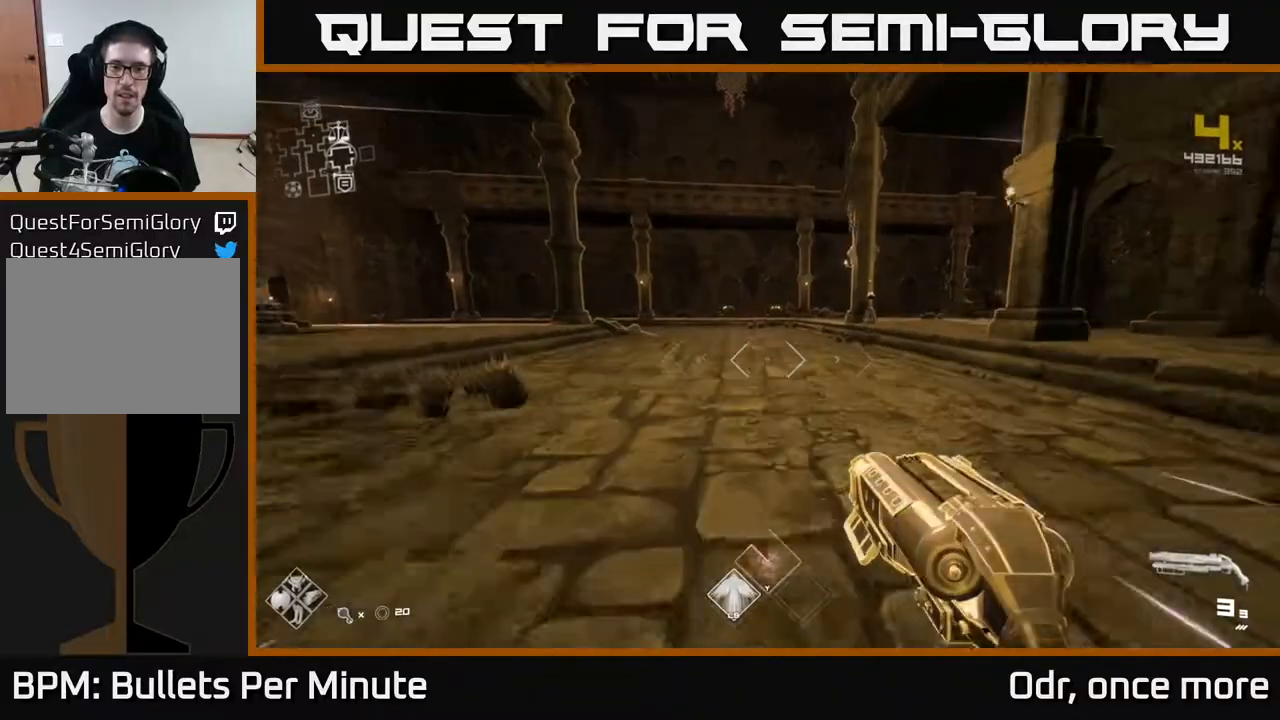
{"buttons": ["L1"], "left_stick": "up", "right_stick": "center", "events": []}